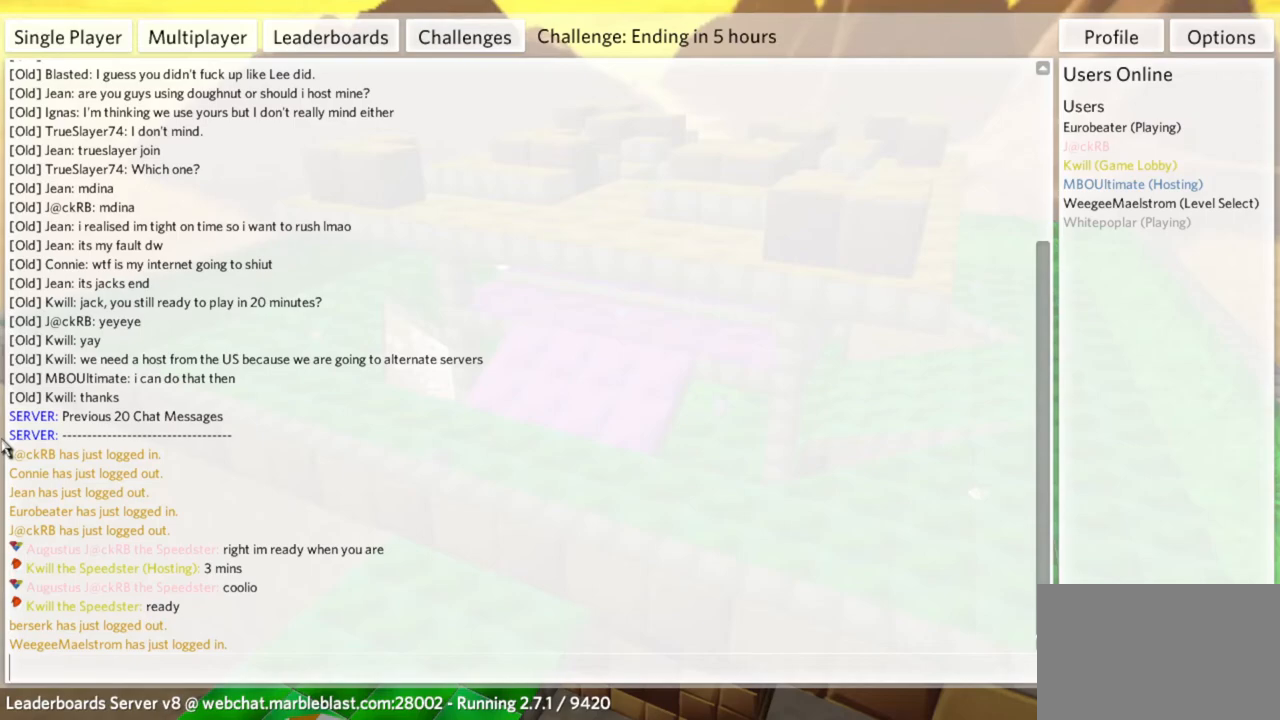
Gameplay with keyboard and mouse; each line is a JSON object with the keys and mouse buttons held at the frame after it. "events" lists presses ("down") and releases ("up") of "a", "d", "s", "space", "w", "mouse_left" and "mouse_right" between this image and that frame as [ms after this image, input, new state], when the widget could be followed in between. "mouse_left", "mouse_right" = the "left", "right" buttons of the "mouse" list. No other keys are recorded. Mouse movement is not recorded.
{"keys": [], "mouse": [], "events": [[100, "space", "down"], [183, "space", "up"]]}
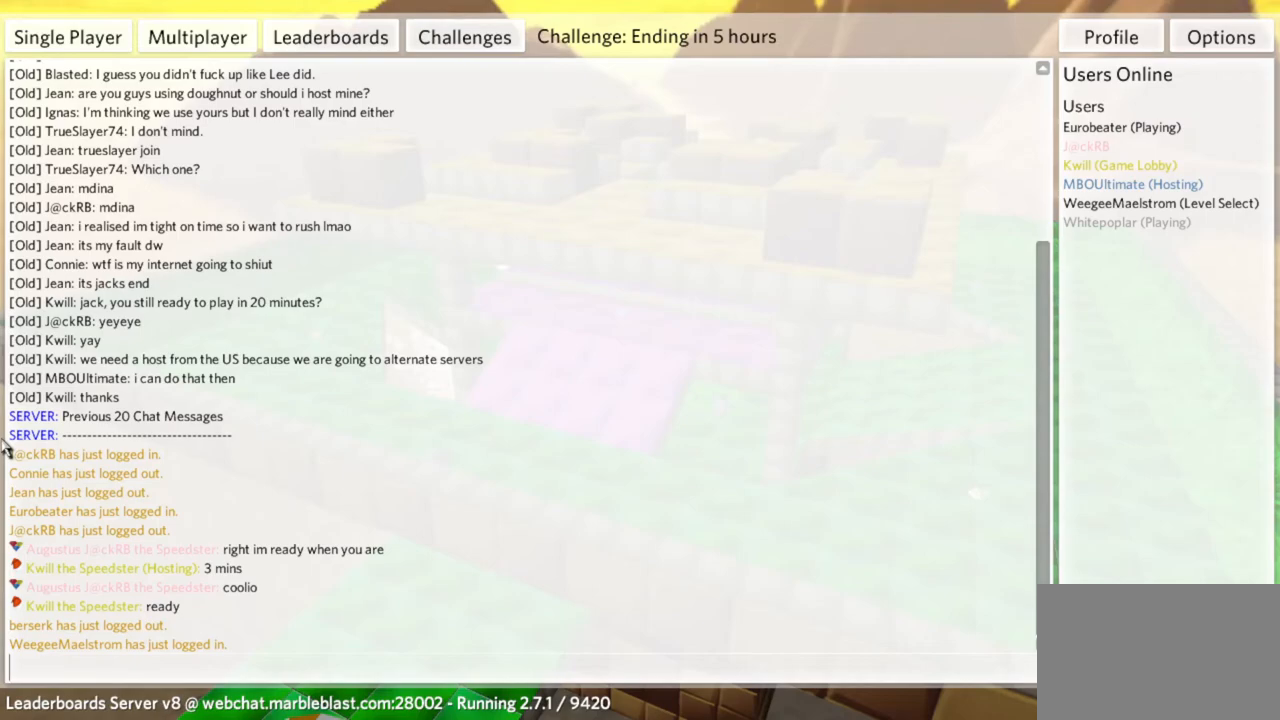
{"keys": [], "mouse": [], "events": []}
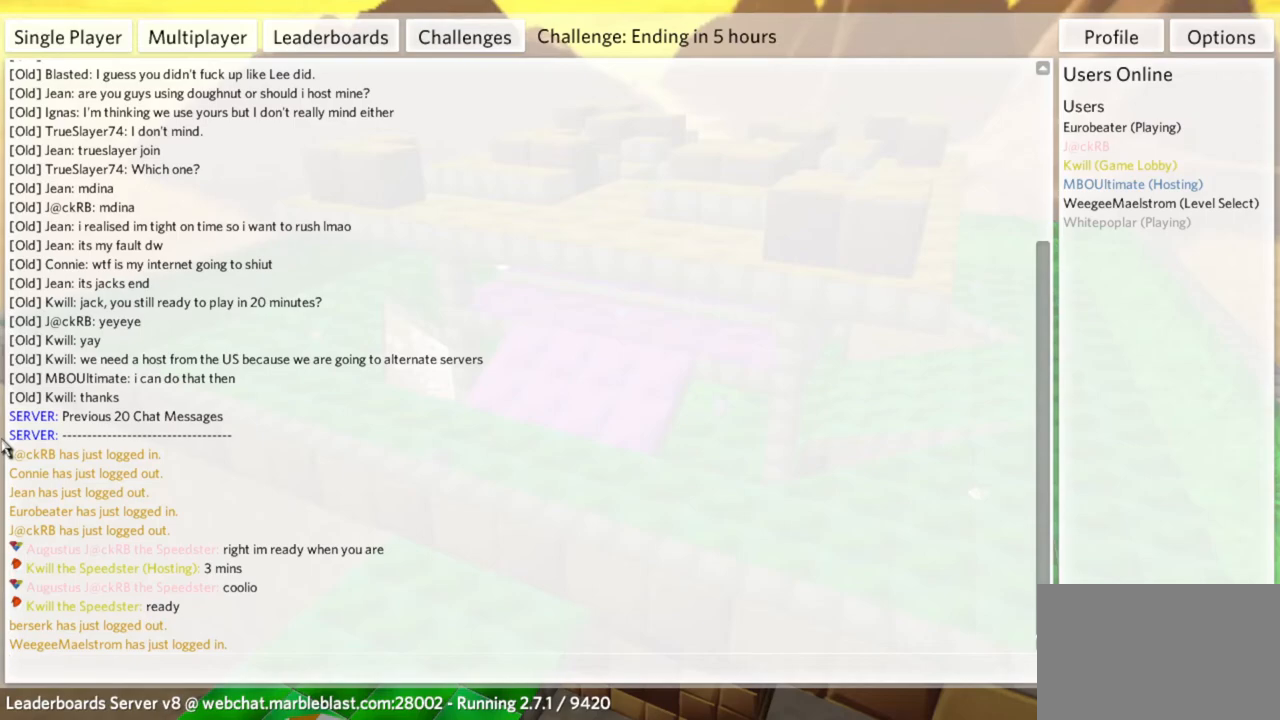
{"keys": [], "mouse": [], "events": []}
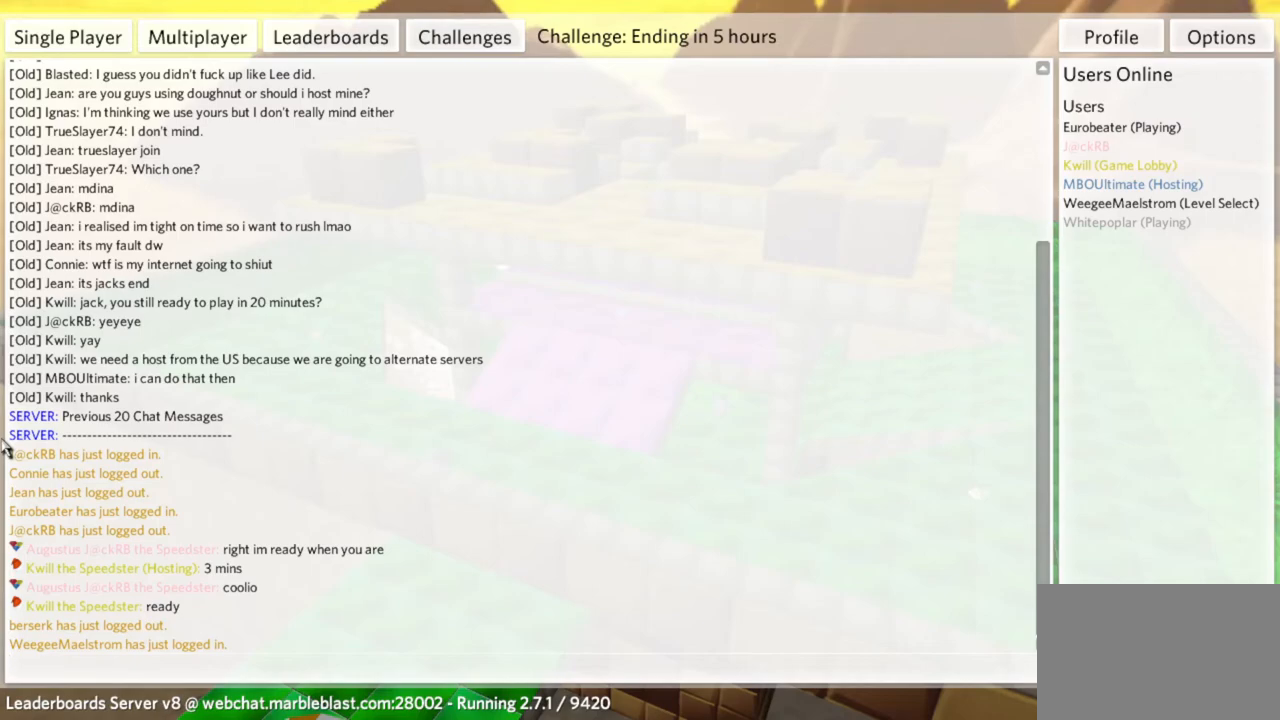
{"keys": [], "mouse": [], "events": []}
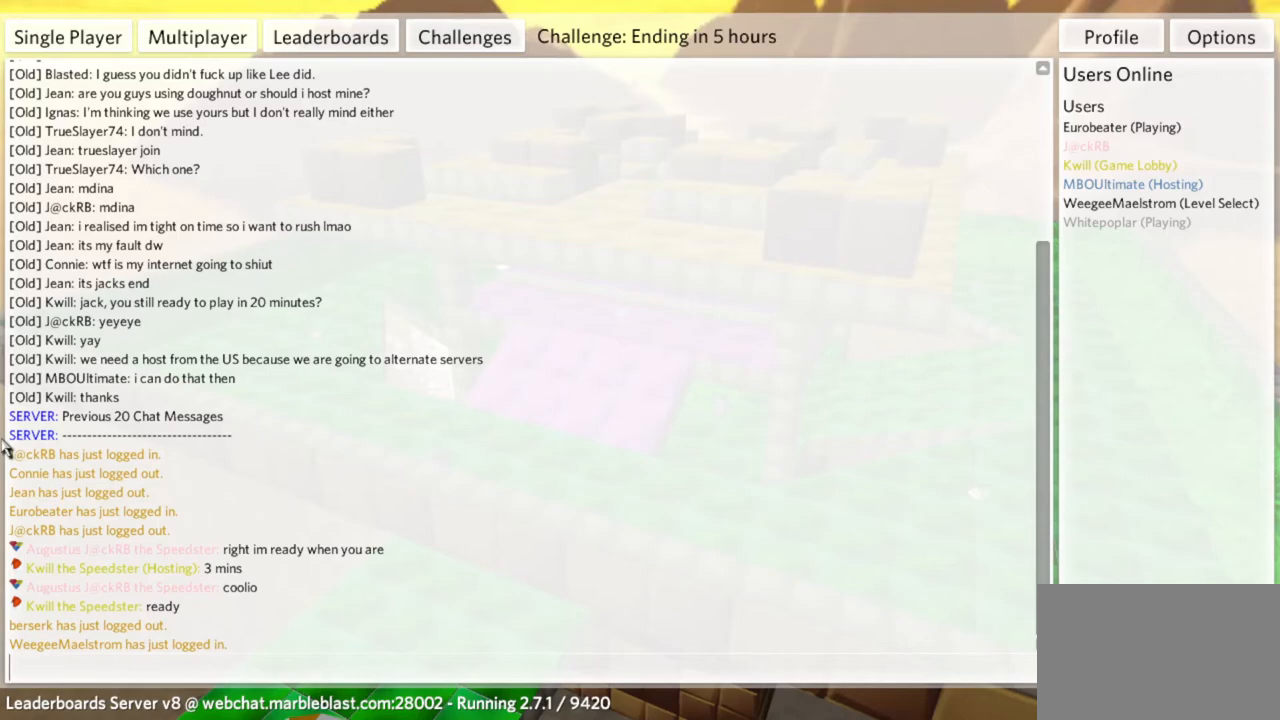
{"keys": [], "mouse": [], "events": []}
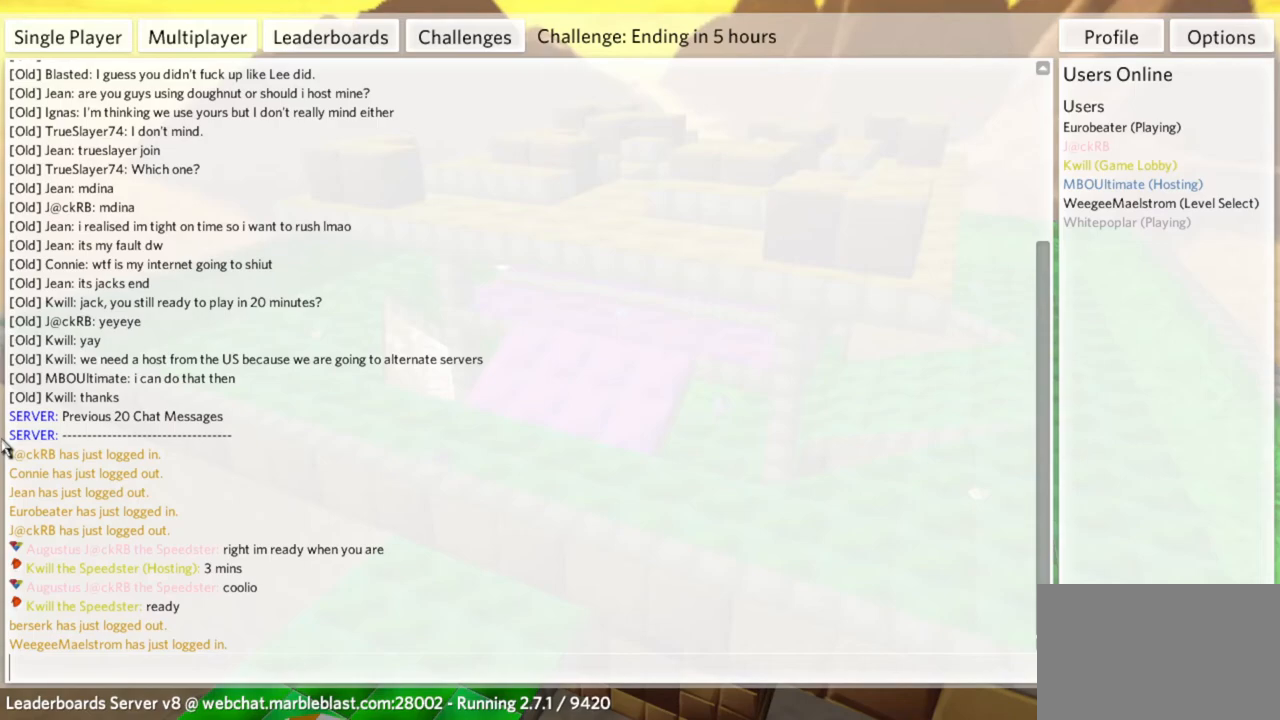
{"keys": [], "mouse": [], "events": []}
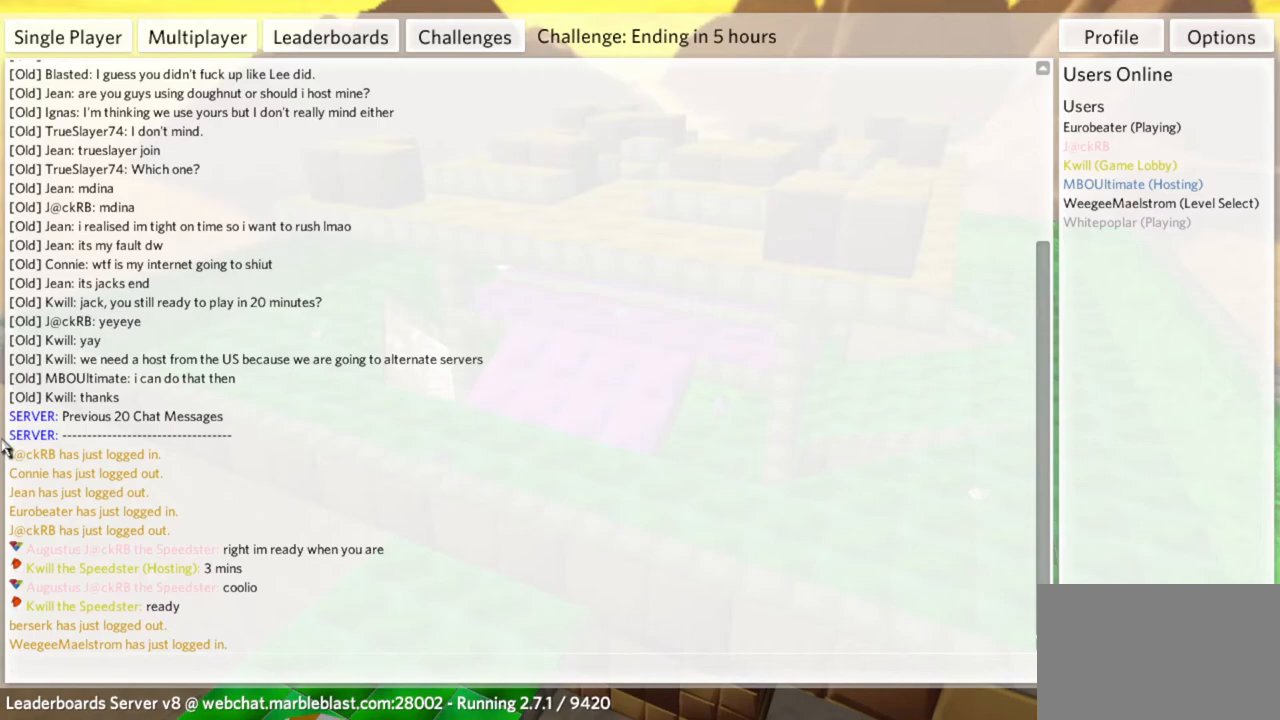
{"keys": [], "mouse": [], "events": []}
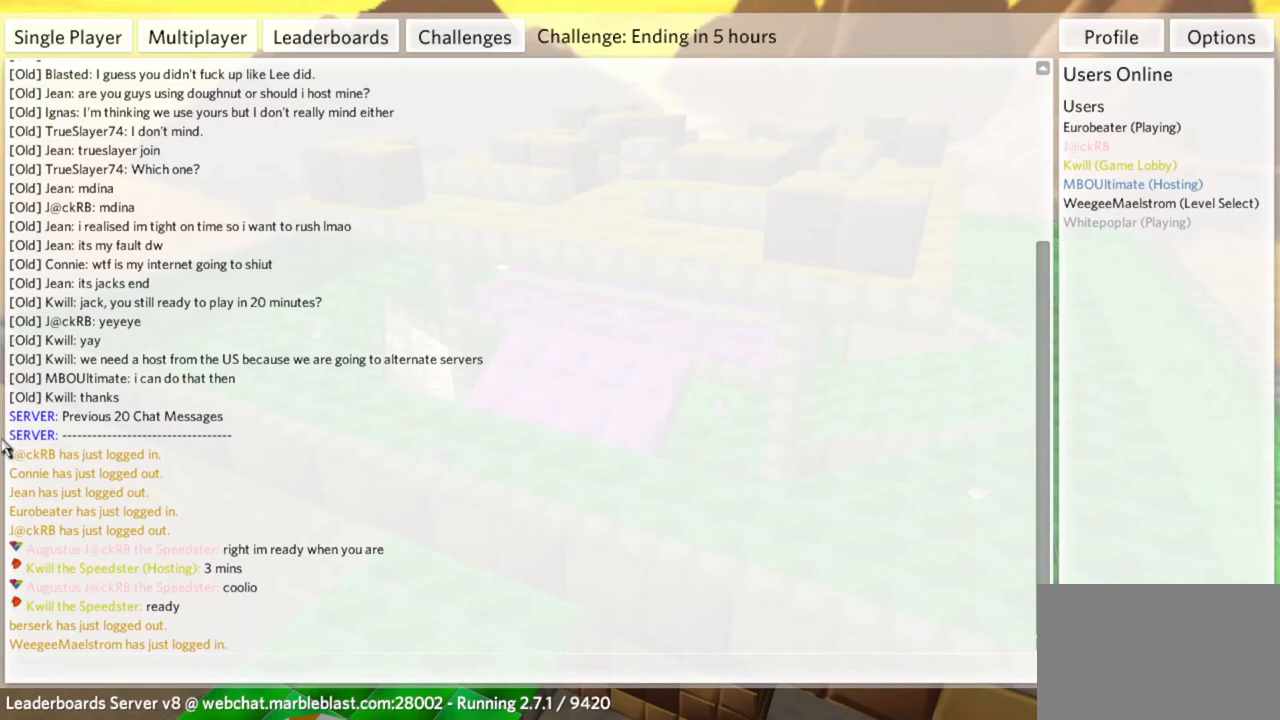
{"keys": [], "mouse": [], "events": []}
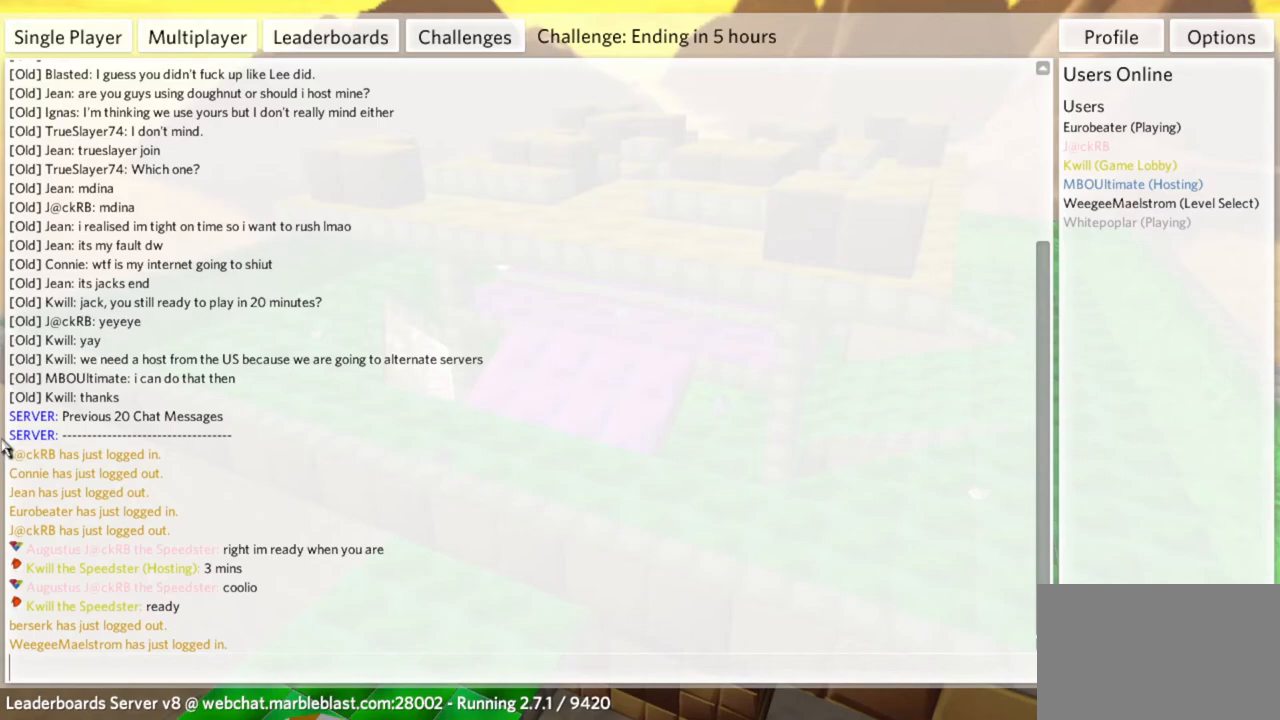
{"keys": [], "mouse": [], "events": []}
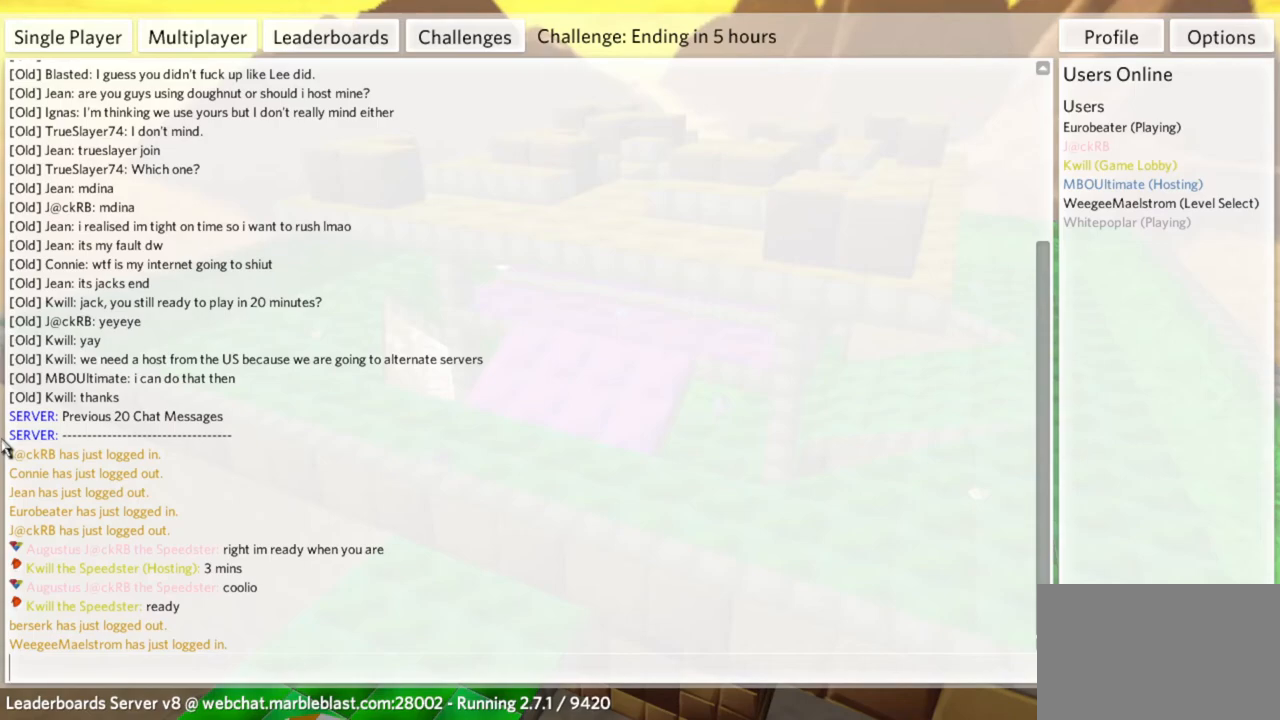
{"keys": [], "mouse": [], "events": []}
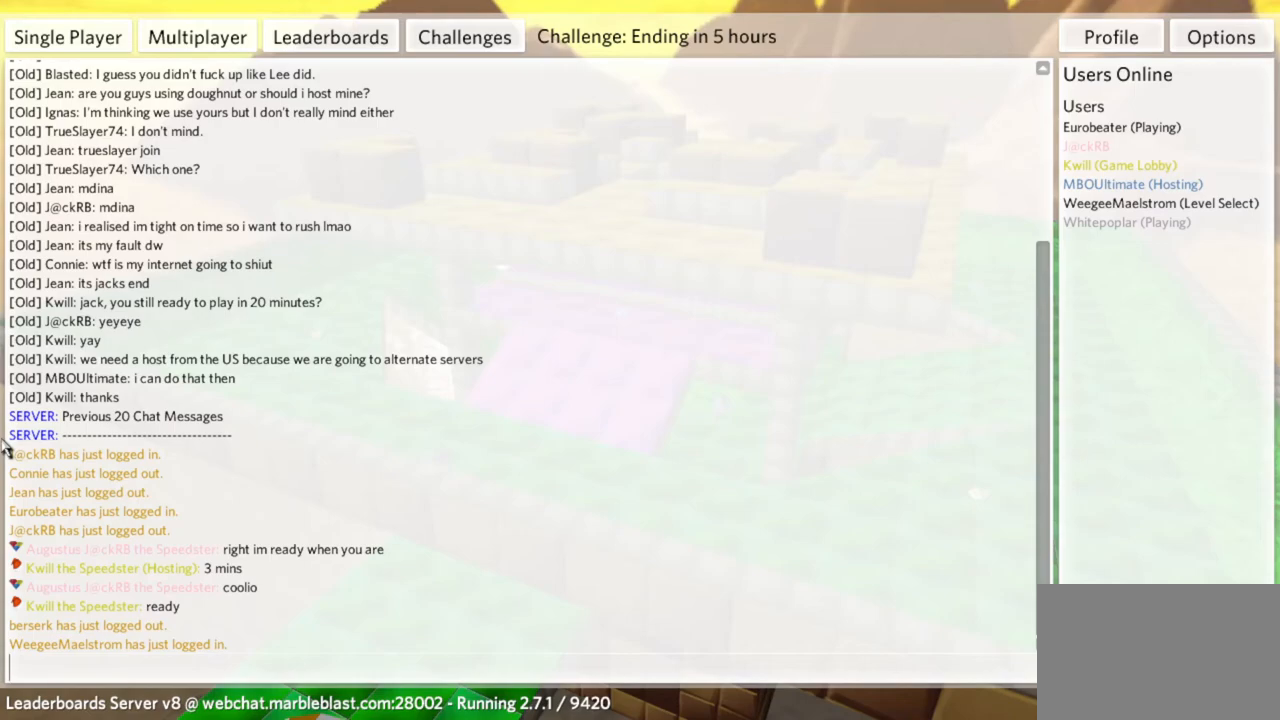
{"keys": [], "mouse": [], "events": []}
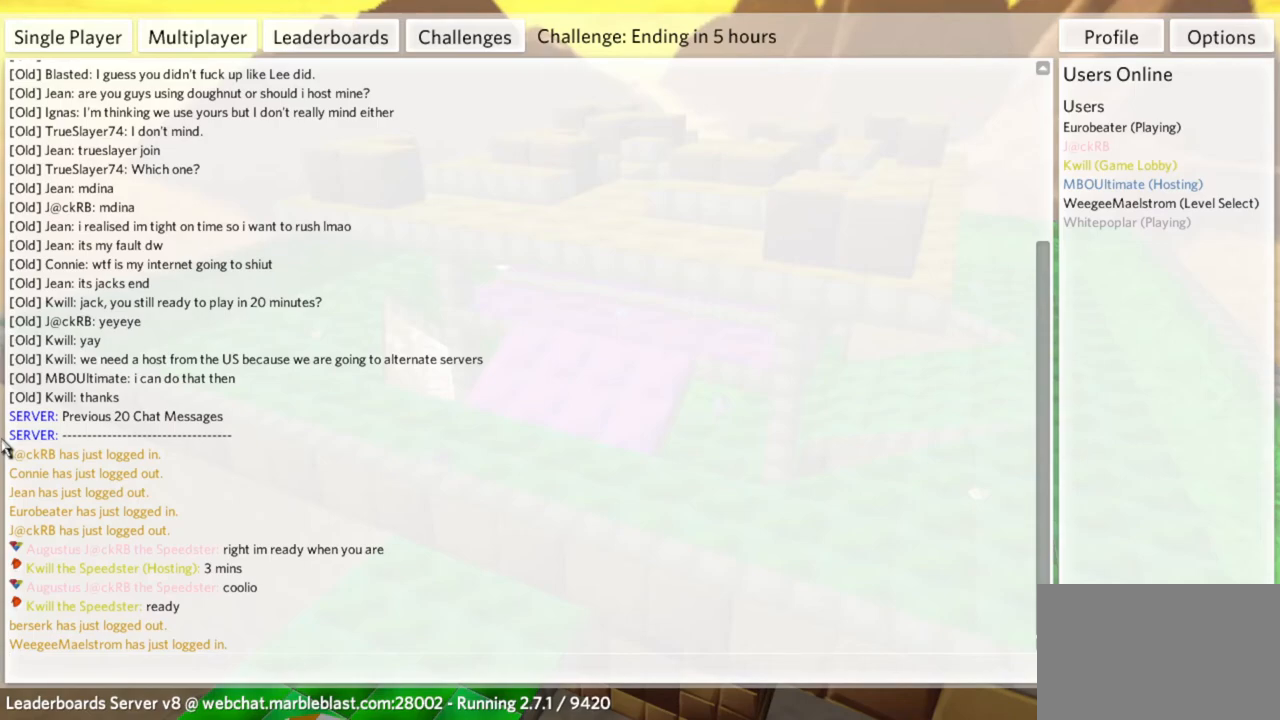
{"keys": [], "mouse": ["left"], "events": [[500, "mouse_left", "down"]]}
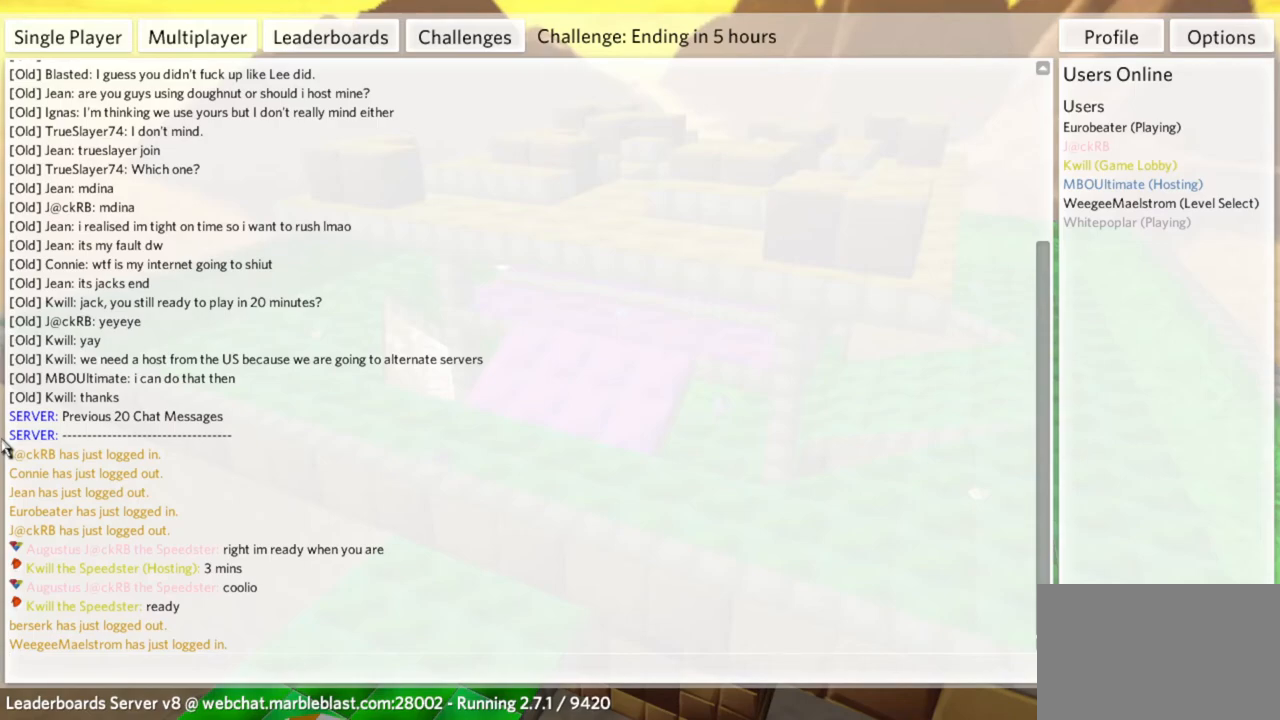
{"keys": [], "mouse": [], "events": [[50, "mouse_left", "up"], [233, "mouse_left", "down"], [283, "mouse_left", "up"]]}
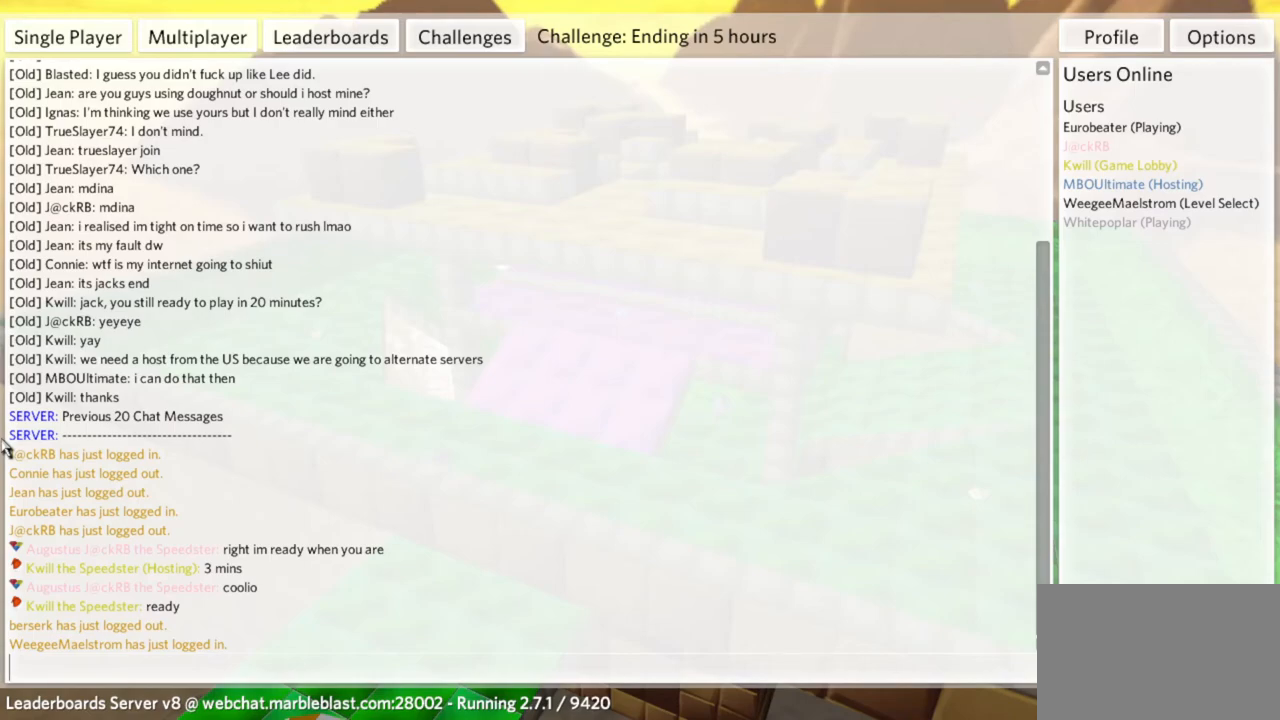
{"keys": [], "mouse": [], "events": []}
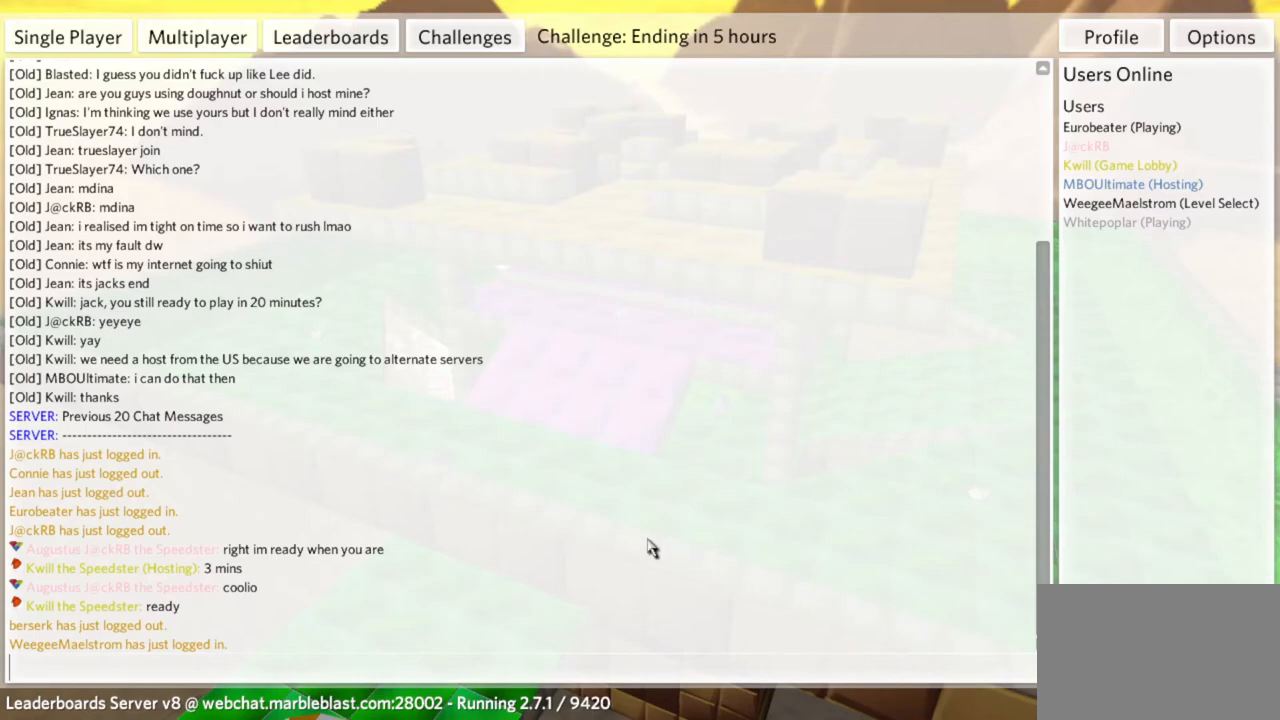
{"keys": [], "mouse": [], "events": []}
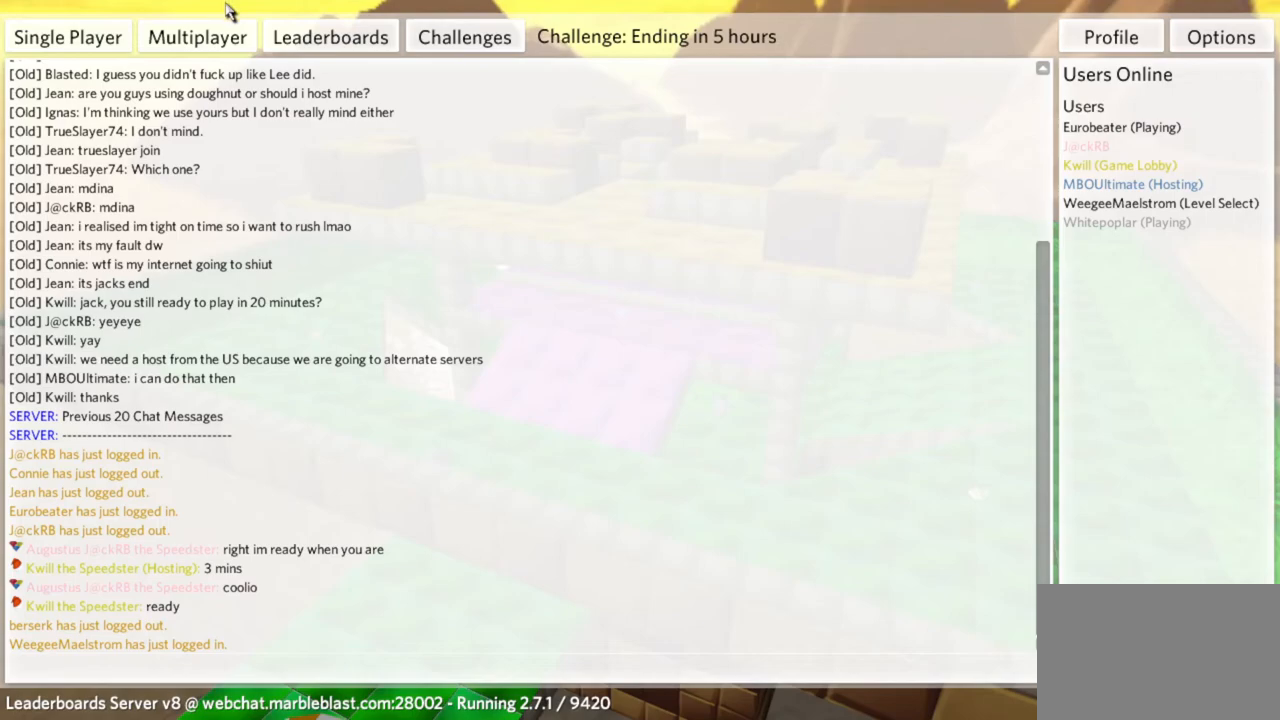
{"keys": [], "mouse": [], "events": [[133, "mouse_left", "down"], [233, "mouse_left", "up"]]}
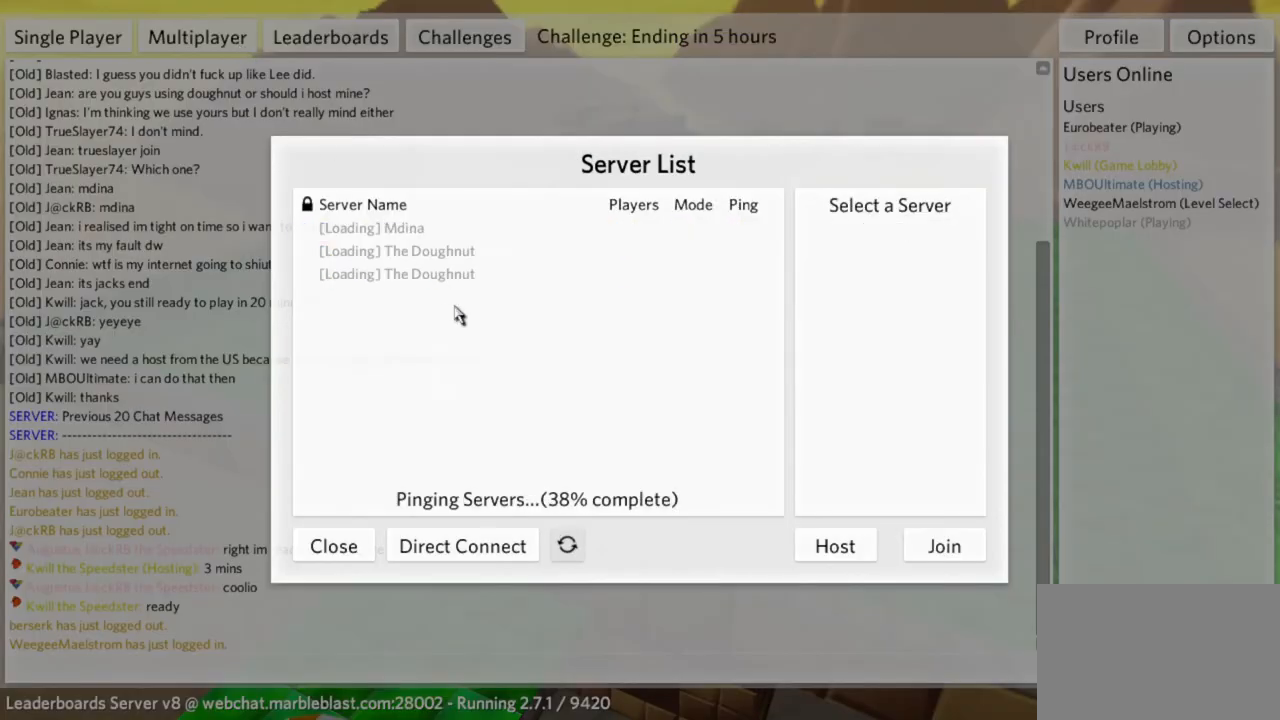
{"keys": [], "mouse": [], "events": []}
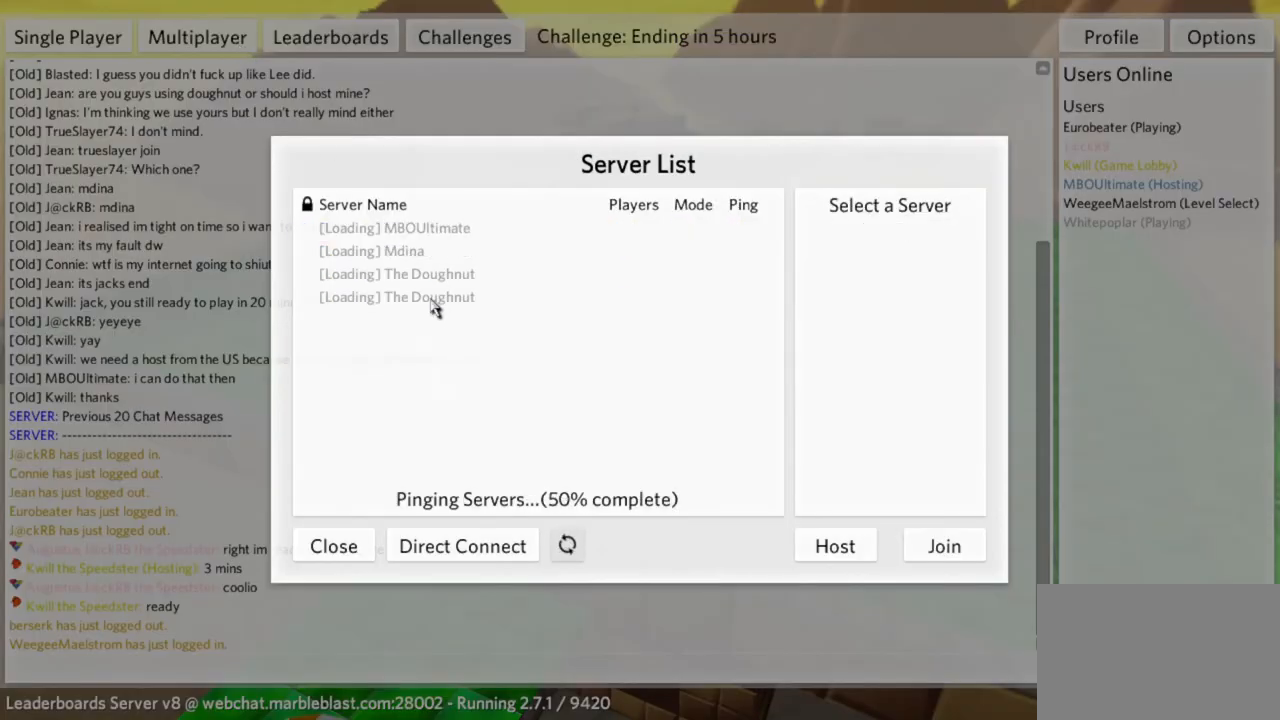
{"keys": [], "mouse": [], "events": []}
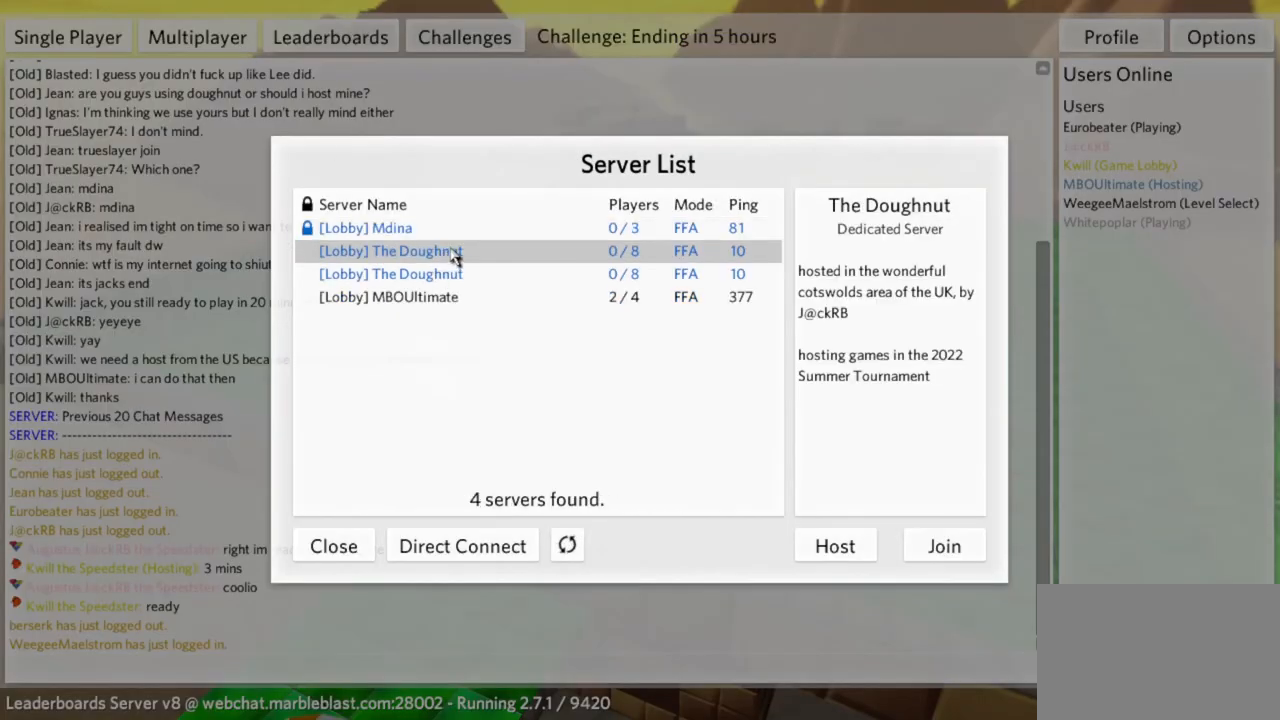
{"keys": [], "mouse": [], "events": []}
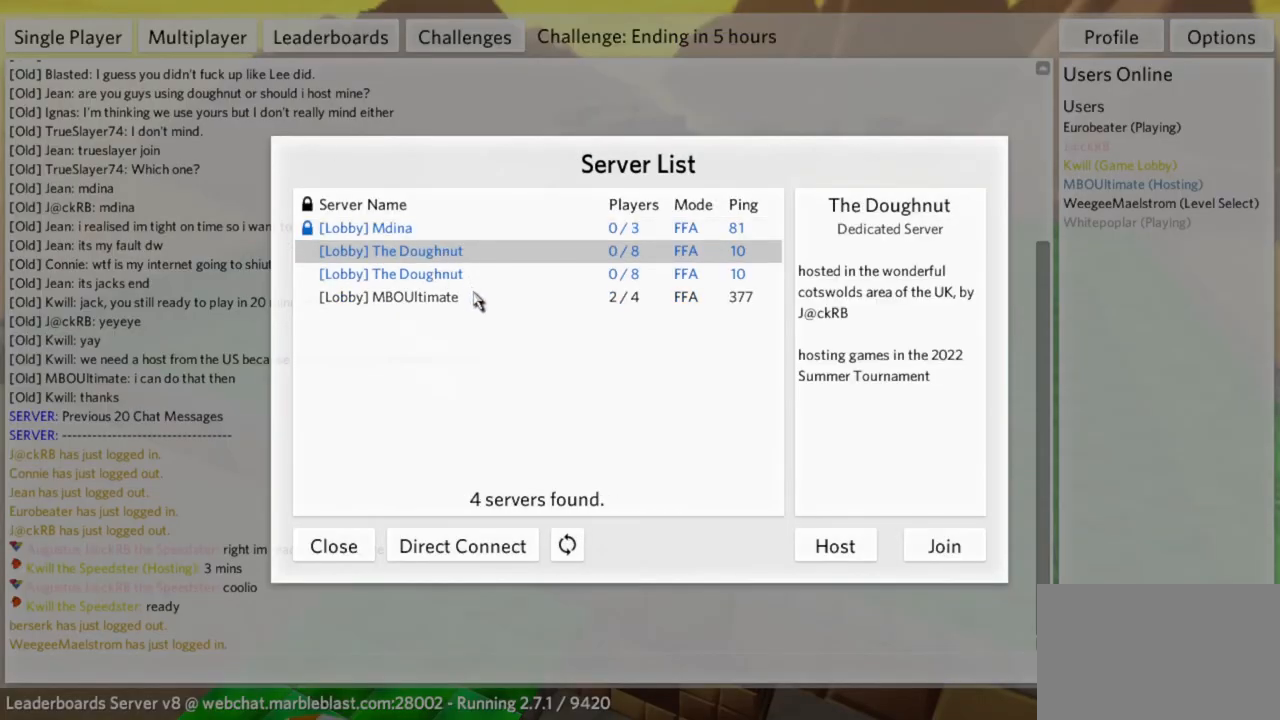
{"keys": [], "mouse": [], "events": [[333, "mouse_left", "down"], [383, "mouse_left", "up"]]}
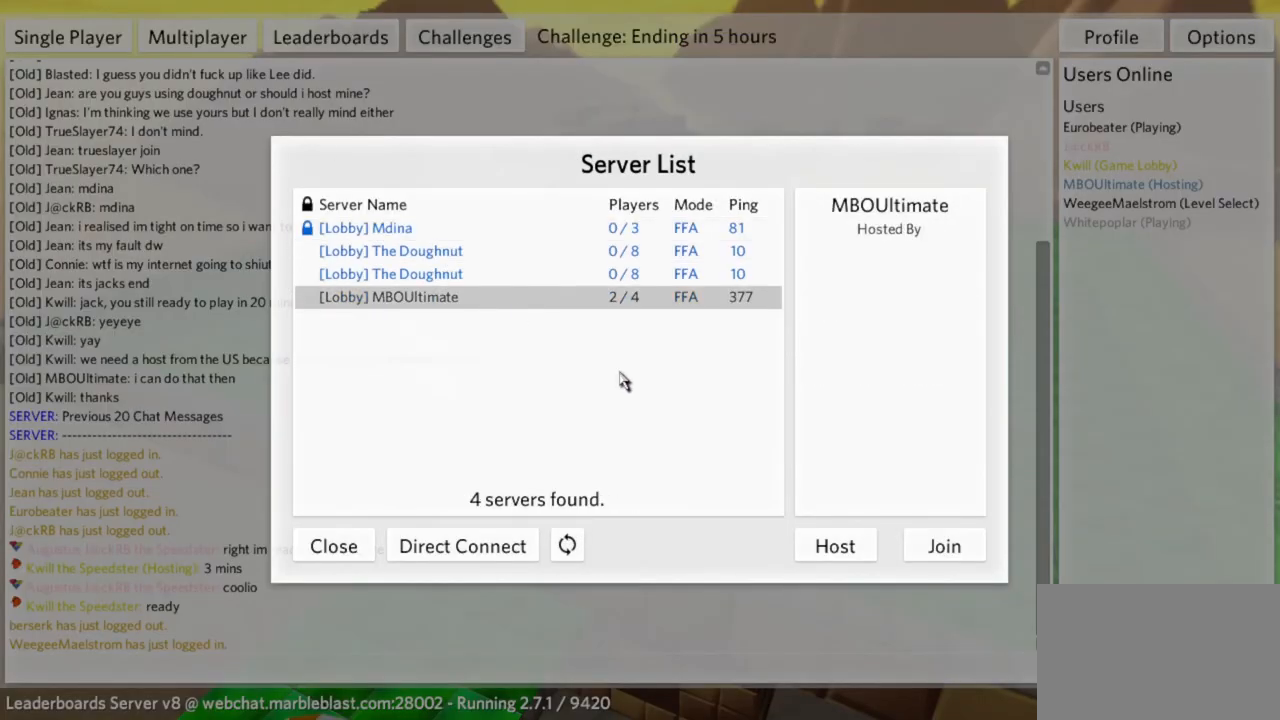
{"keys": [], "mouse": [], "events": []}
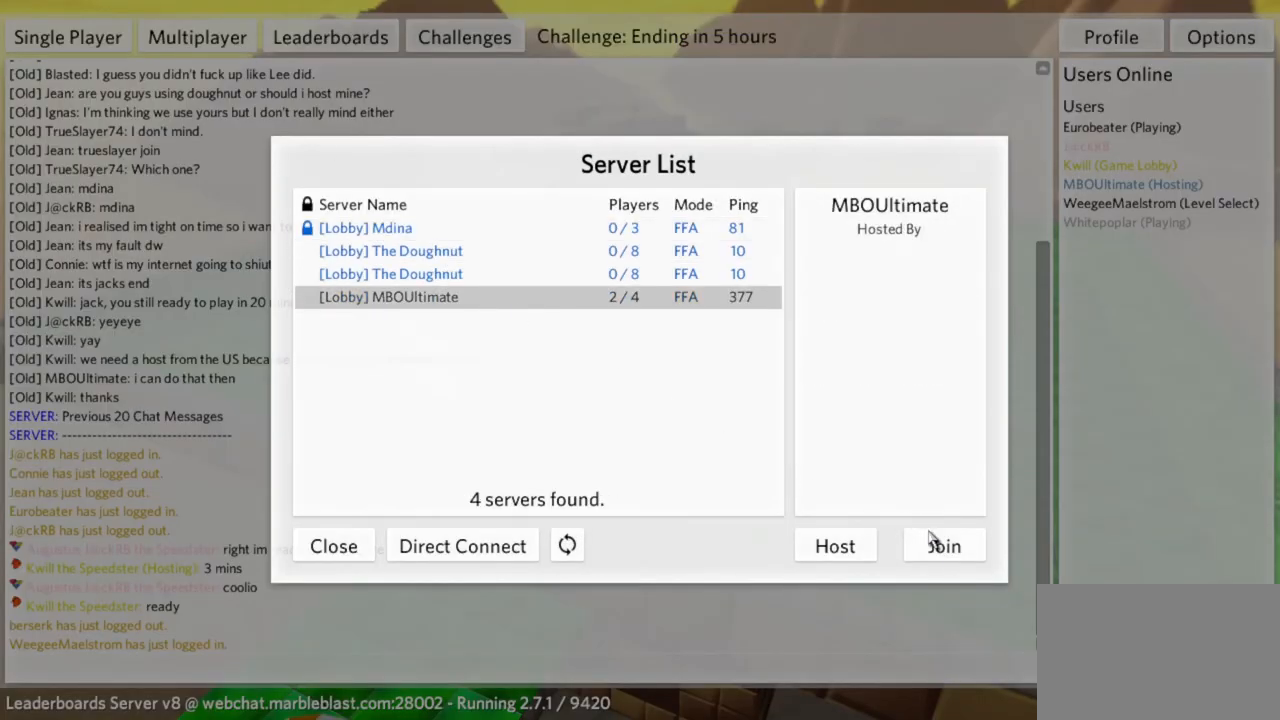
{"keys": [], "mouse": [], "events": [[100, "mouse_left", "down"], [183, "mouse_left", "up"]]}